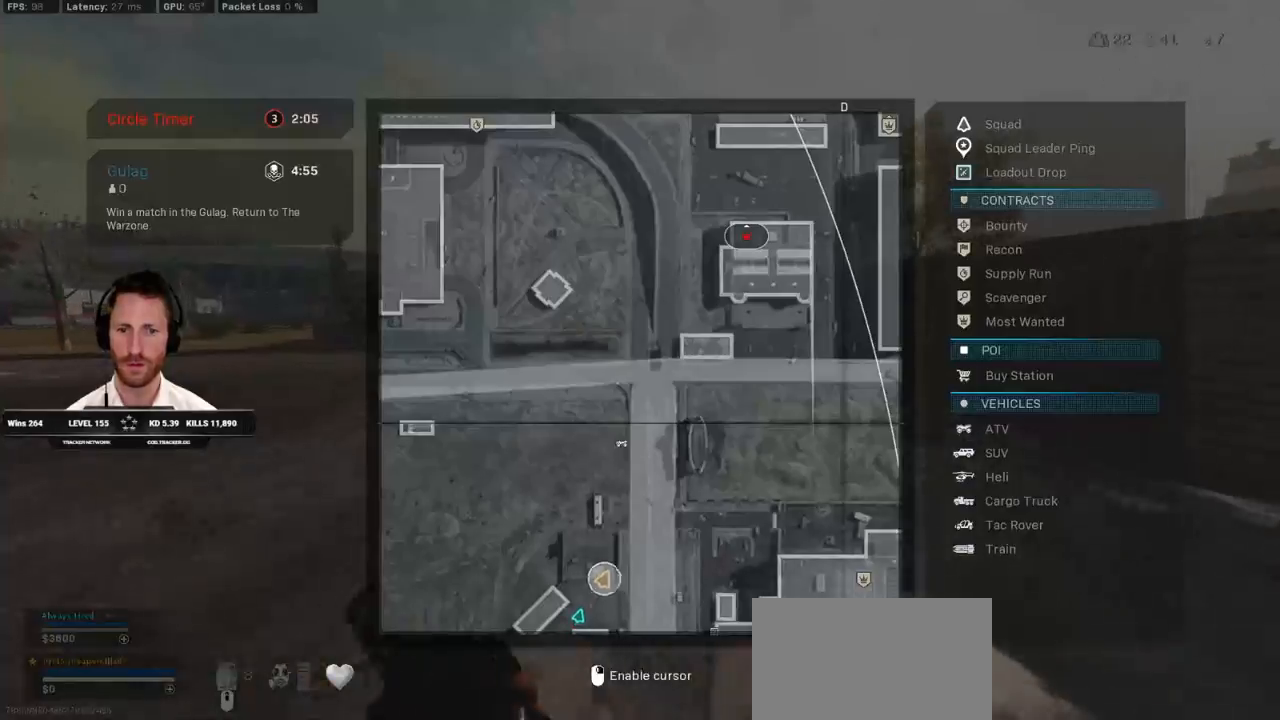
Gameplay with keyboard and mouse; each line is a JSON object with the keys and mouse buttons held at the frame after it. "events" lists presses ("down") and releases ("up") of "1", "2", "3", "4", "5", "a", "alt", "b", "c", "ctrl", "d", "e", "f", "g", "q", "r", "s", "shift", "space", "t", "tab", "v", "w", "x", "z", "mouse_left", "mouse_wheel", "mouse_right", "mouse_mb4" and "mouse_mb5" between this image and that frame as [ms after this image, input, new state], when the widget could be followed in between. "mouse_left", "mouse_wheel", "mouse_right", "mouse_mb4", "mouse_mb5" = the "left", "wheel", "right", "mb4", "mb5" buttons of the "mouse" list. No other keys are recorded. "wheel" means that the mouse wheel is clicked or scrolled. Mouse movement is not recorded.
{"keys": ["shift", "w"], "mouse": [], "events": [[250, "tab", "up"]]}
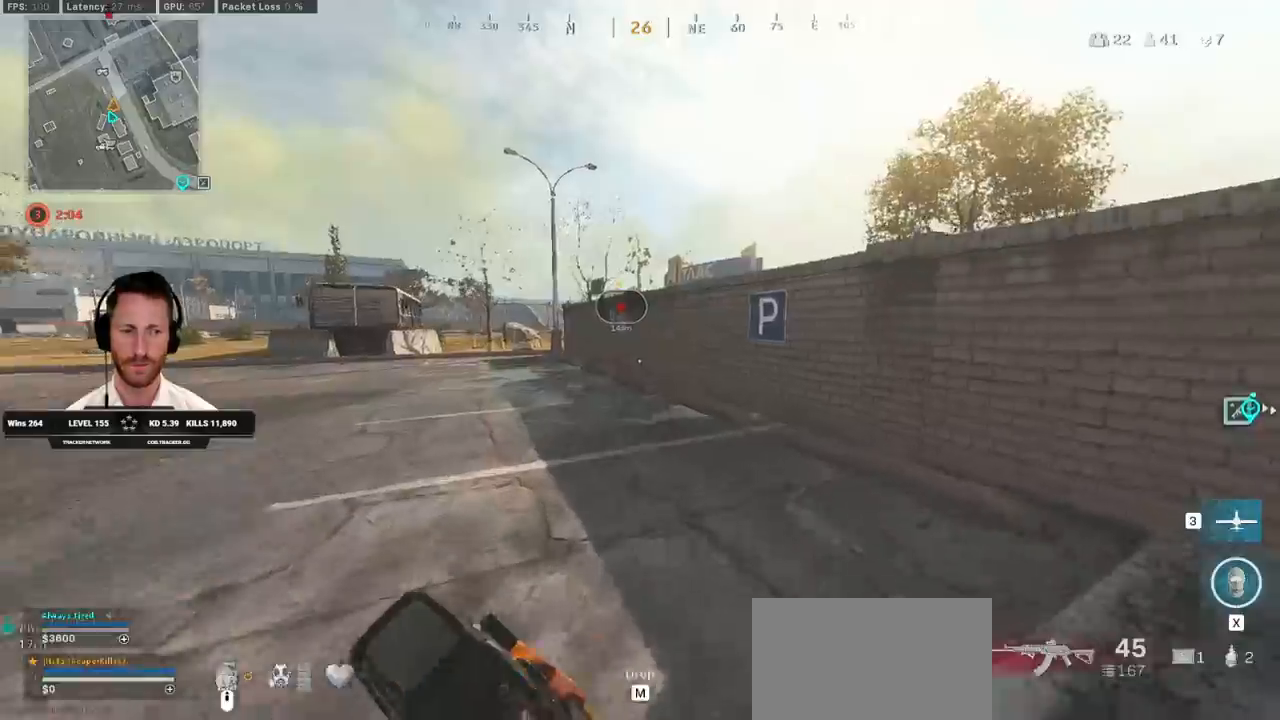
{"keys": ["shift", "w"], "mouse": [], "events": [[133, "c", "down"], [183, "c", "up"], [217, "shift", "up"], [267, "c", "down"], [333, "space", "down"], [383, "shift", "down"], [400, "c", "up"], [450, "space", "up"]]}
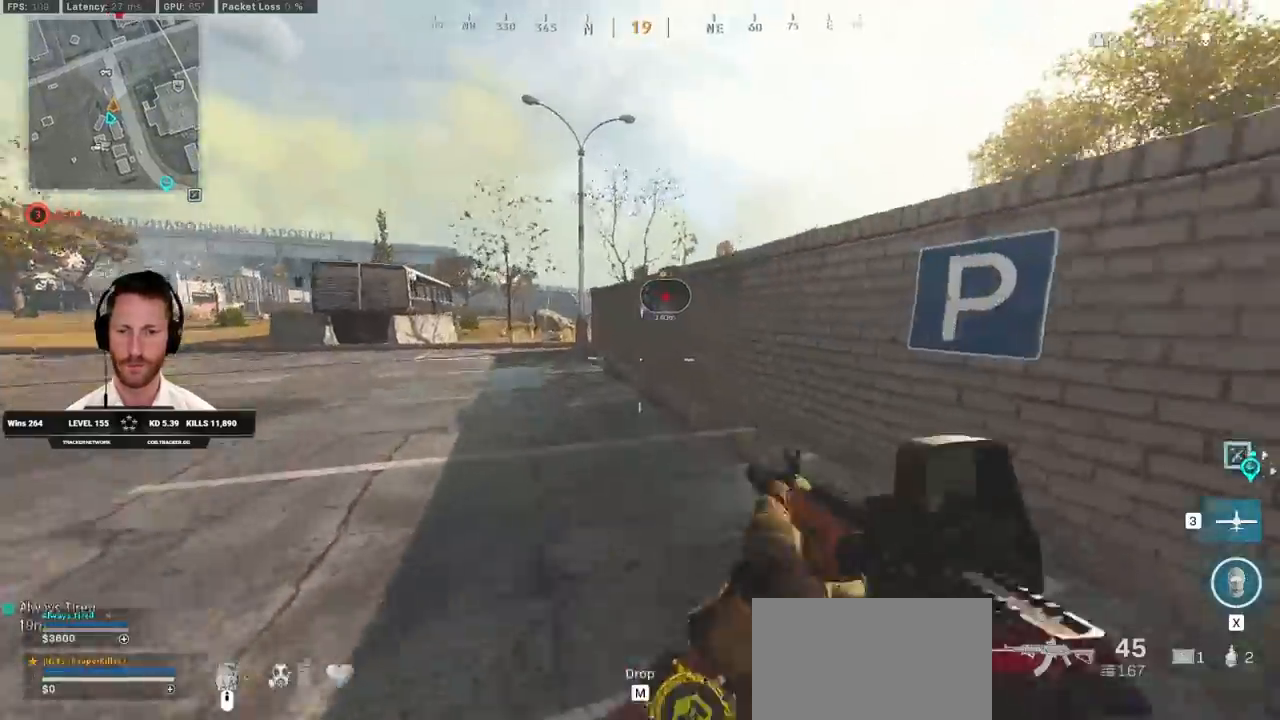
{"keys": ["shift", "w"], "mouse": [], "events": []}
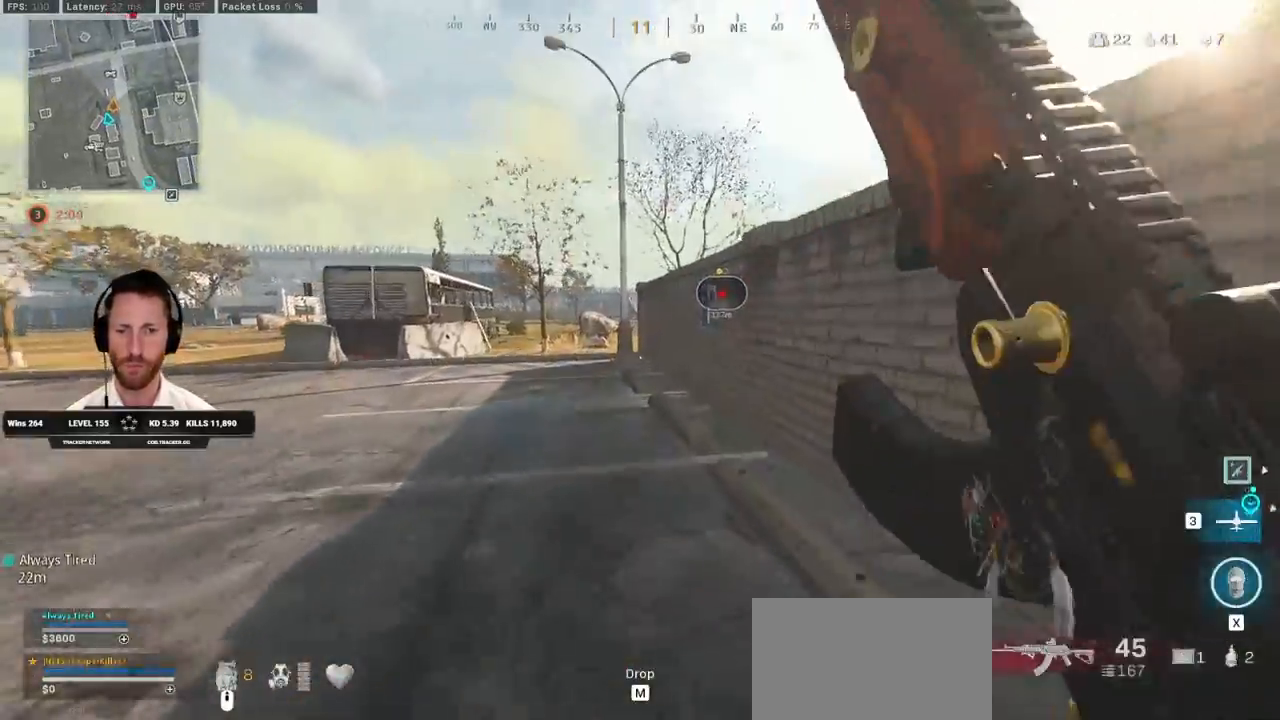
{"keys": ["c", "space", "w"], "mouse": [], "events": [[283, "c", "down"], [333, "c", "up"], [367, "shift", "up"], [417, "c", "down"], [500, "space", "down"]]}
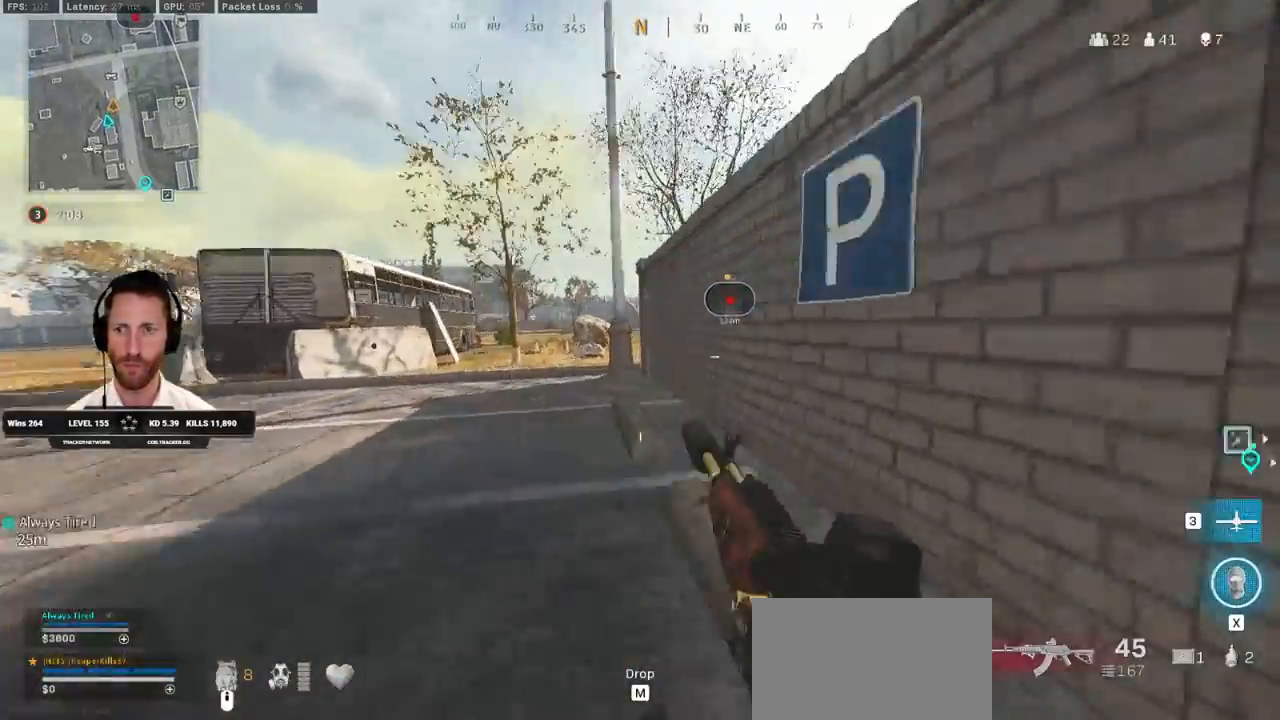
{"keys": ["a", "shift", "w"], "mouse": [], "events": [[33, "c", "up"], [33, "shift", "down"], [67, "a", "down"], [83, "space", "up"], [217, "a", "up"], [383, "a", "down"]]}
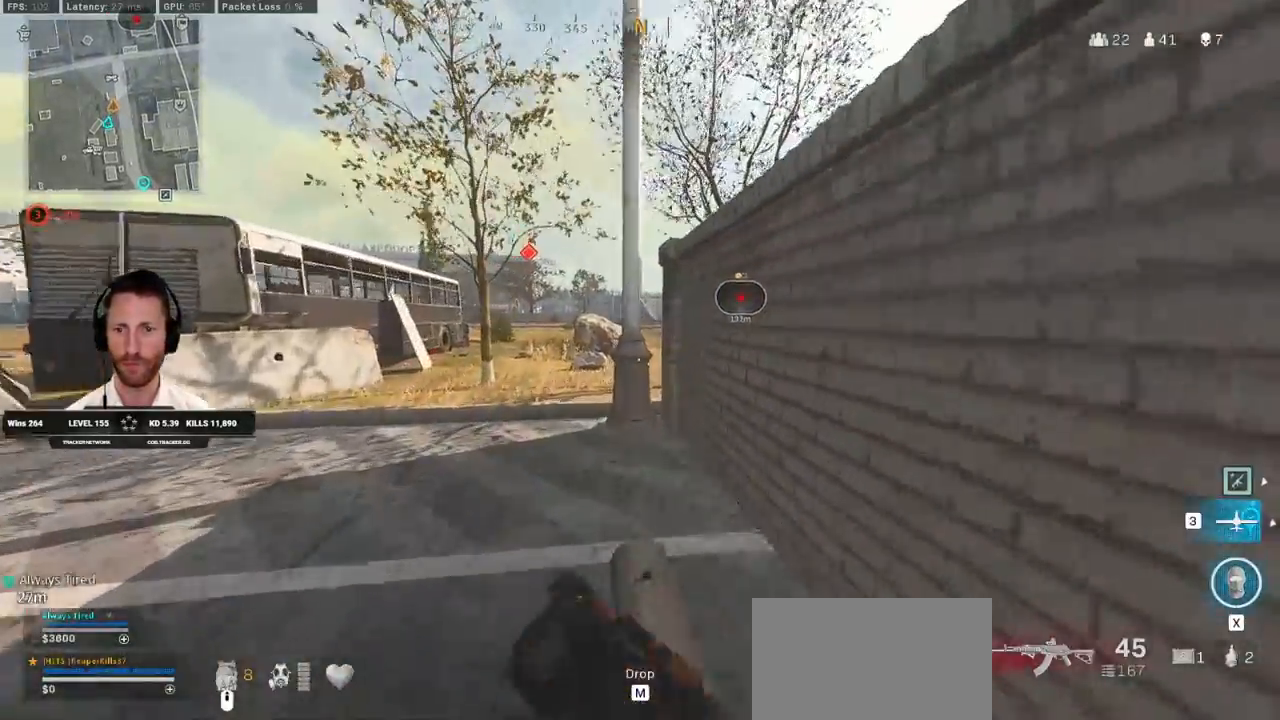
{"keys": ["shift", "w"], "mouse": [], "events": [[300, "a", "up"]]}
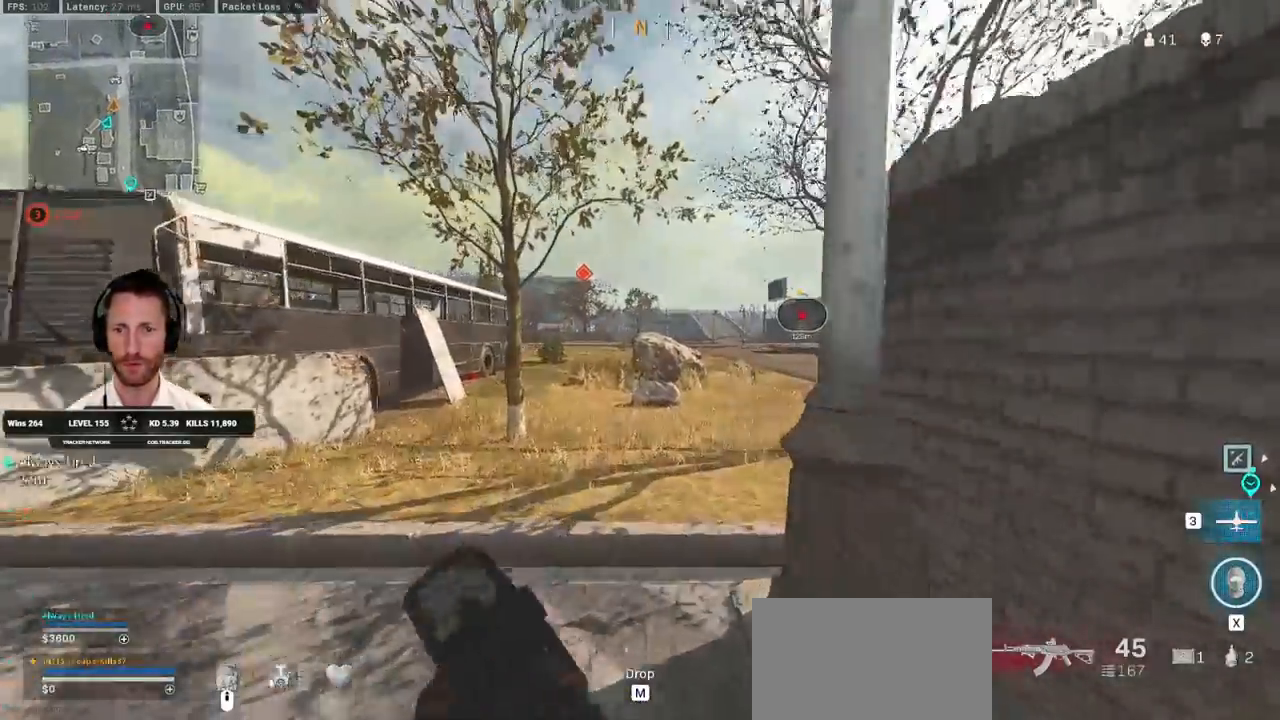
{"keys": ["d", "shift", "w"], "mouse": [], "events": [[200, "d", "down"]]}
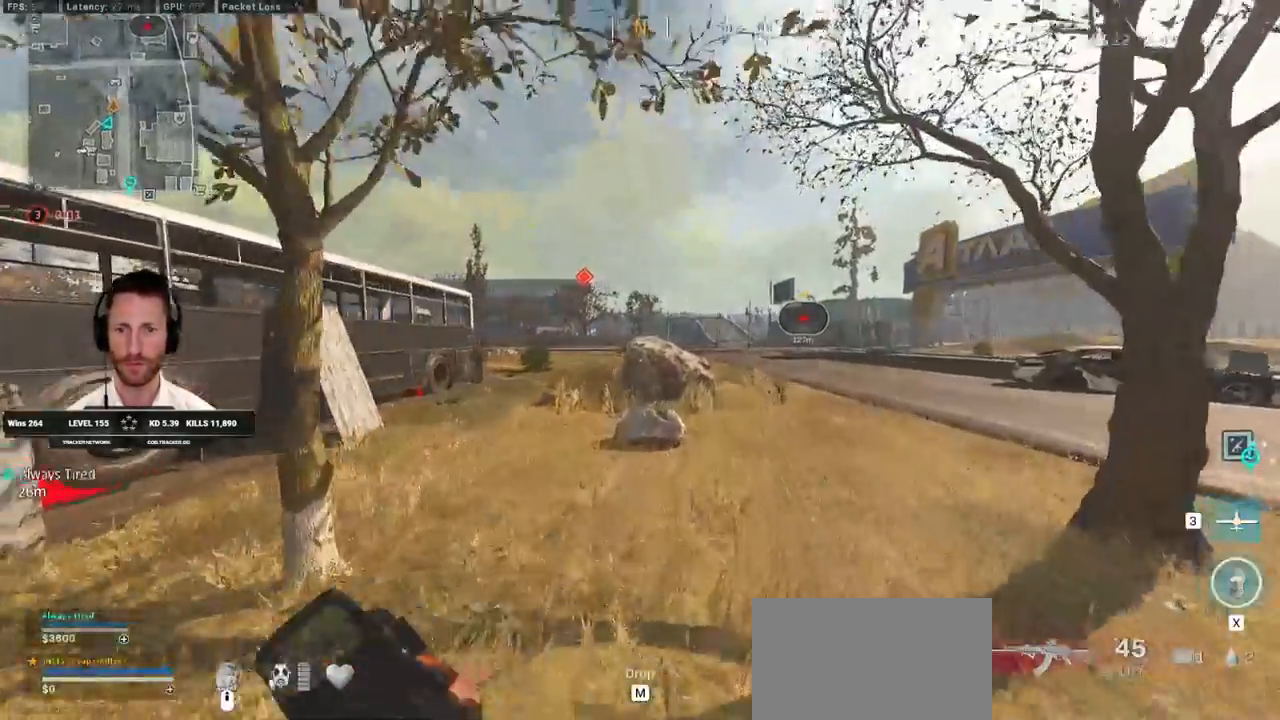
{"keys": ["d", "shift", "w"], "mouse": [], "events": [[167, "d", "up"], [350, "d", "down"]]}
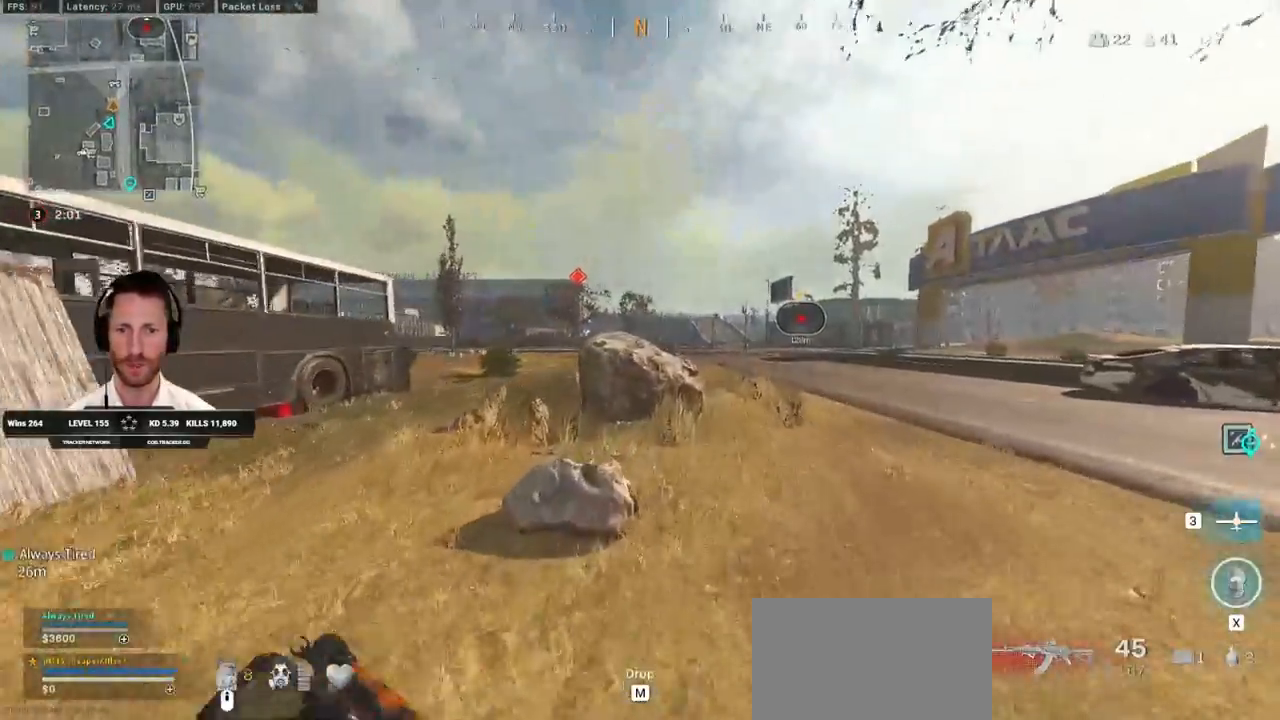
{"keys": ["shift", "w"], "mouse": [], "events": [[233, "d", "up"]]}
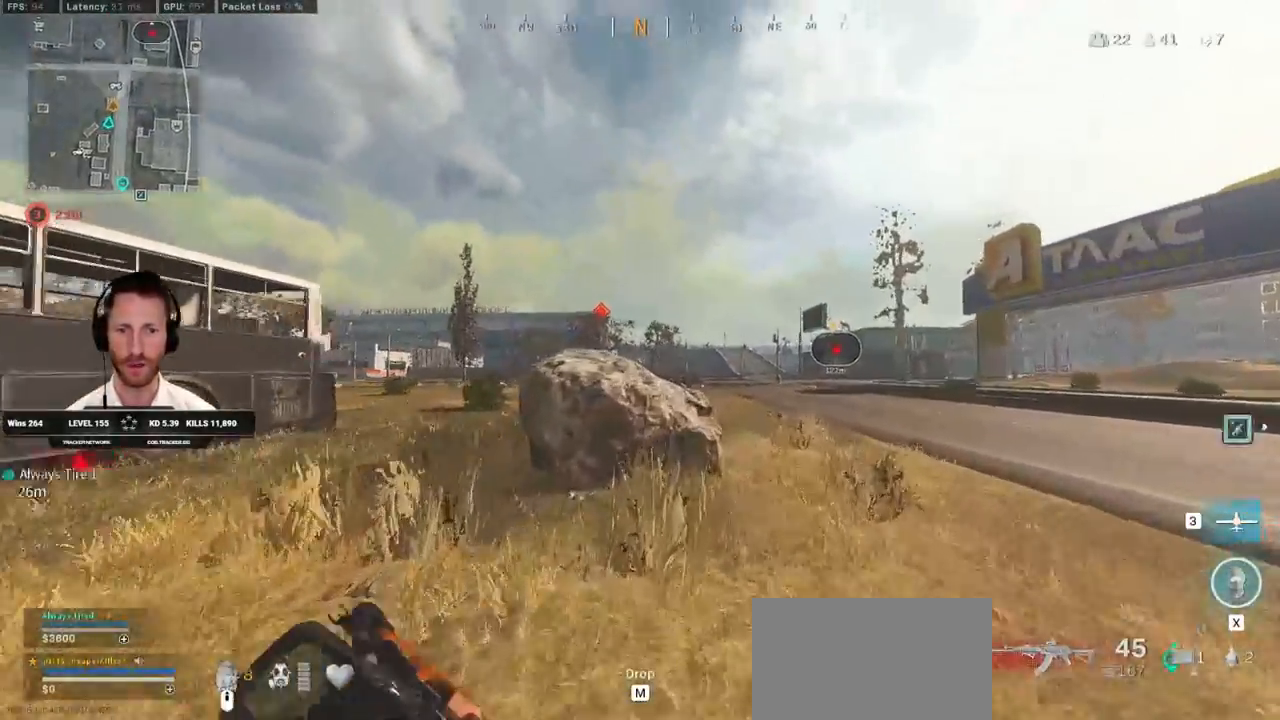
{"keys": ["shift", "w"], "mouse": ["right"], "events": [[250, "mouse_right", "down"]]}
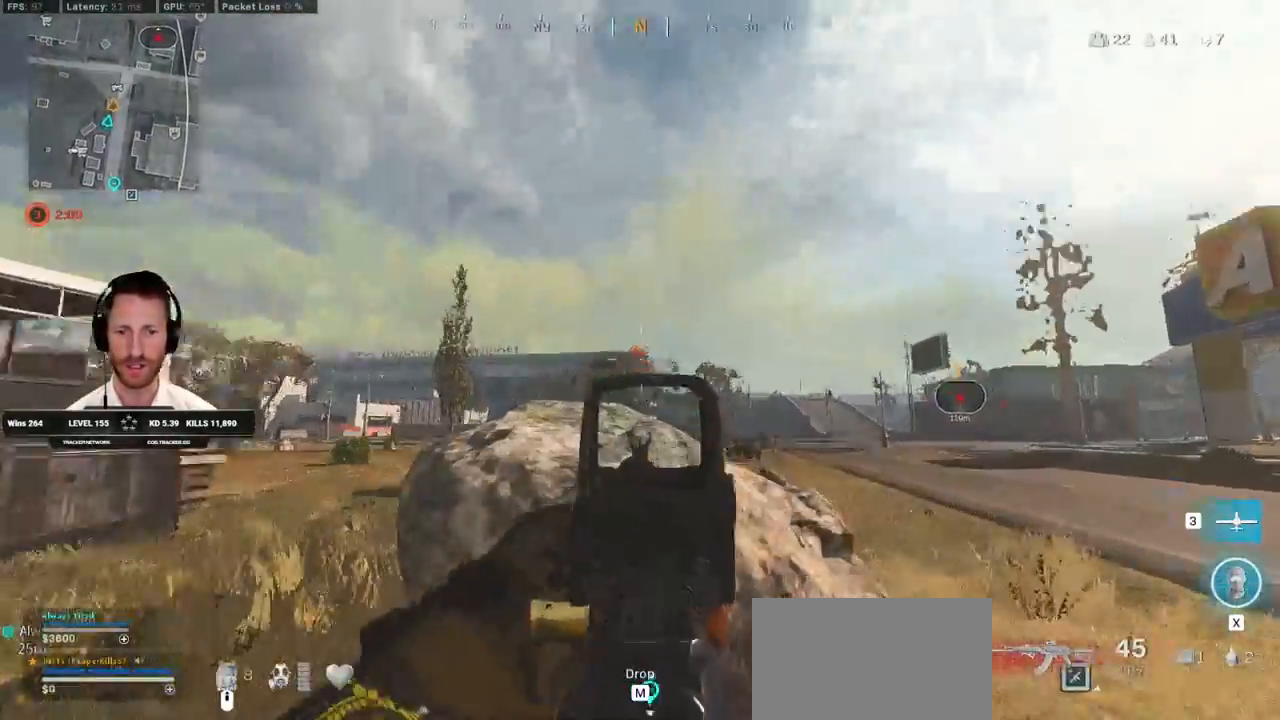
{"keys": ["w"], "mouse": ["right"], "events": [[100, "shift", "up"]]}
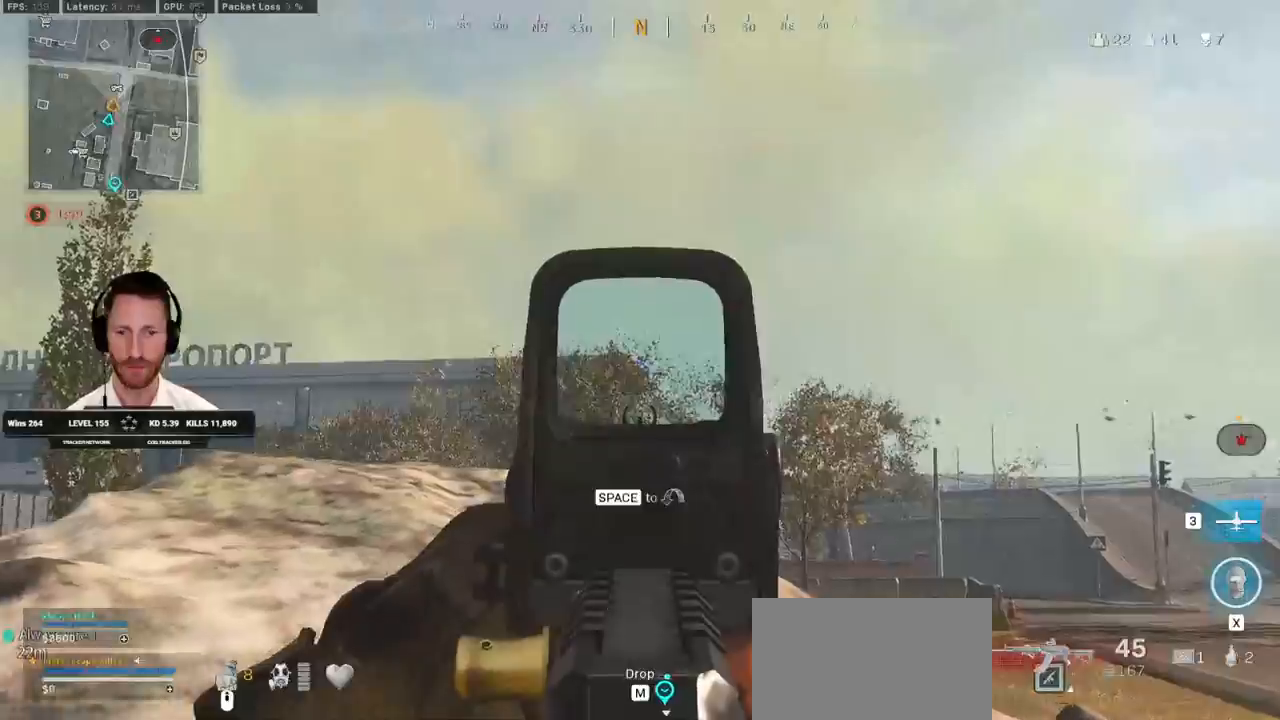
{"keys": ["shift", "w"], "mouse": []}
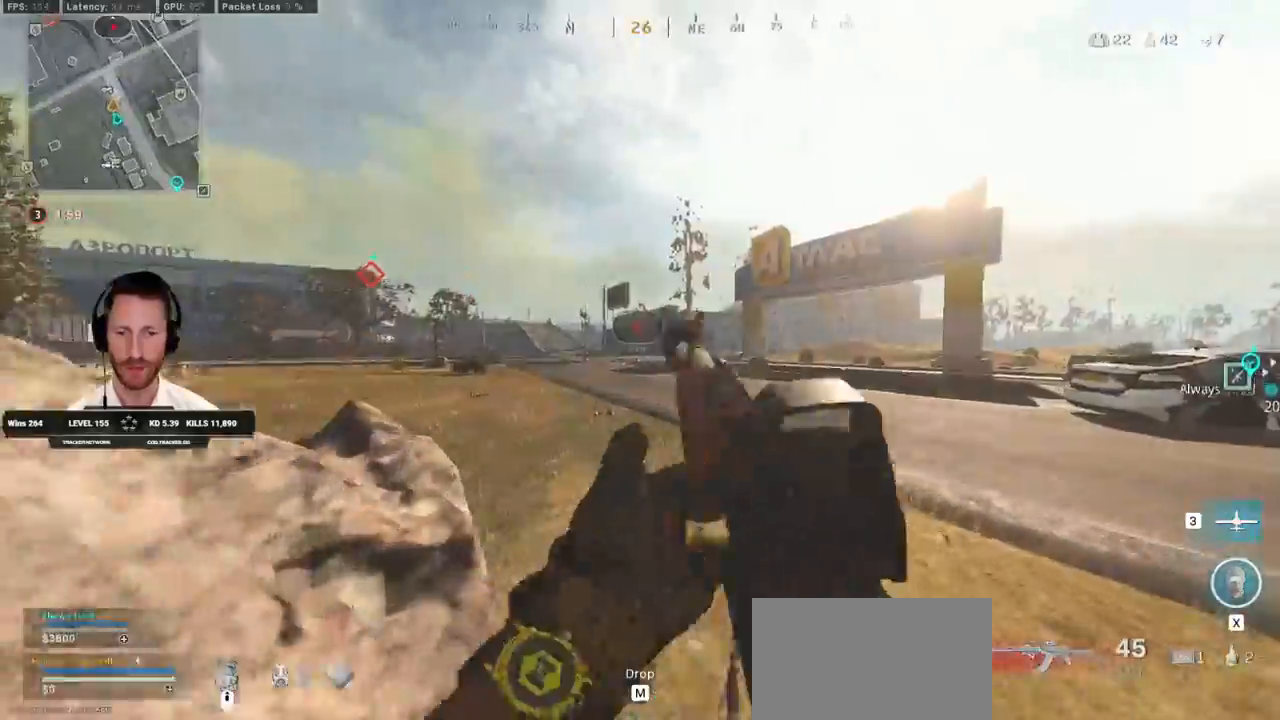
{"keys": ["a", "shift", "w"], "mouse": [], "events": [[100, "a", "down"]]}
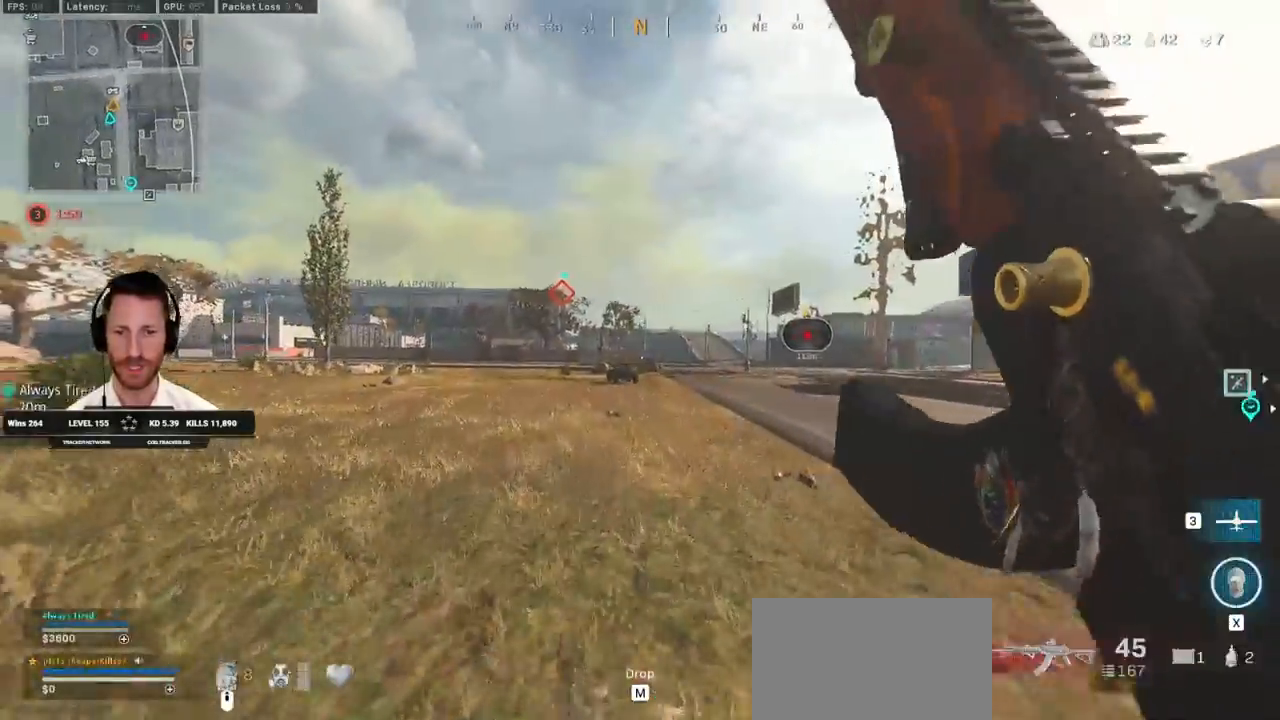
{"keys": ["a", "shift", "w"], "mouse": [], "events": [[33, "a", "up"], [50, "c", "down"], [117, "c", "up"], [133, "shift", "up"], [200, "c", "down"], [267, "space", "down"], [283, "shift", "down"], [300, "a", "down"], [300, "c", "up"], [350, "space", "up"]]}
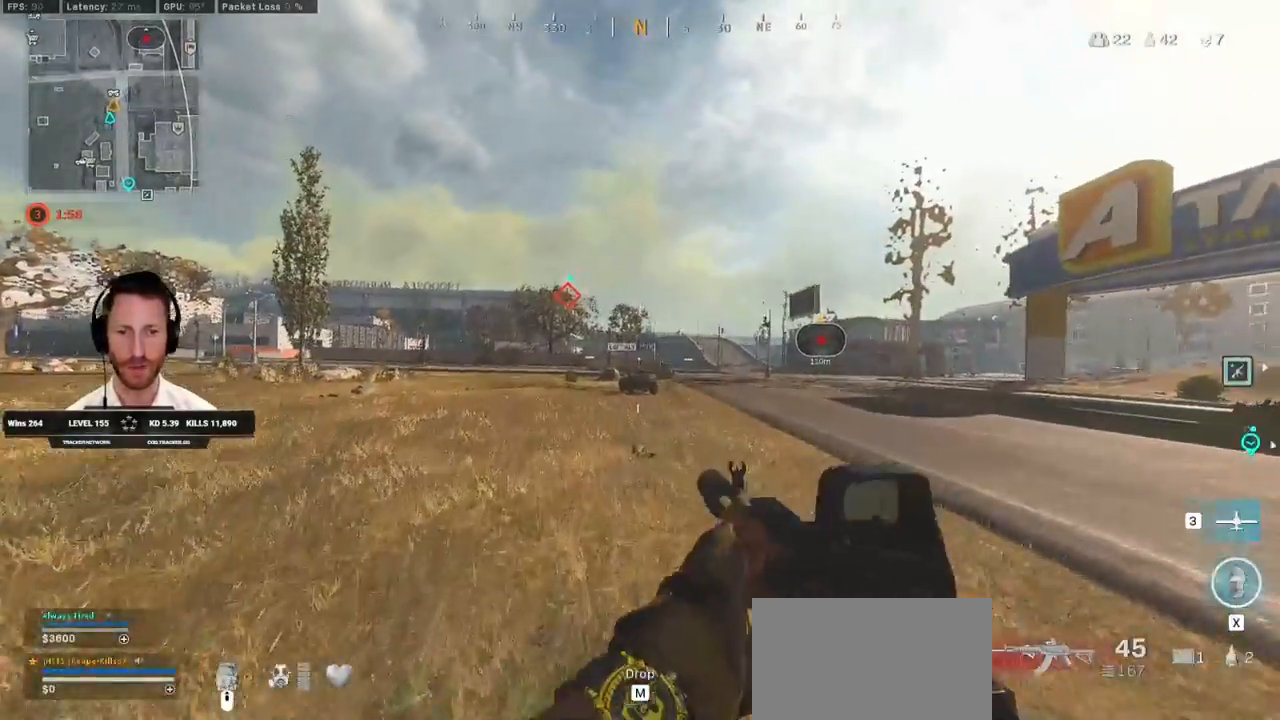
{"keys": ["a", "shift", "w"], "mouse": [], "events": [[50, "a", "up"], [367, "a", "down"]]}
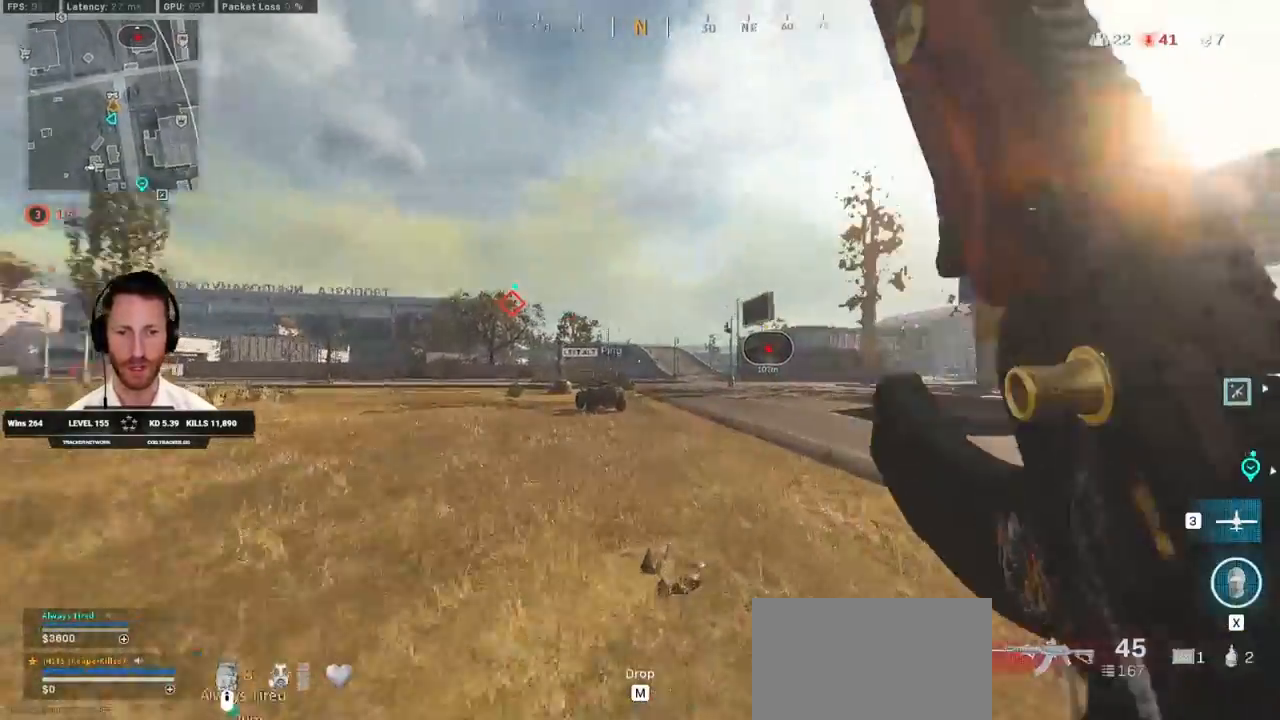
{"keys": ["w"], "mouse": [], "events": [[33, "space", "down"], [83, "shift", "up"], [183, "a", "up"], [200, "space", "up"]]}
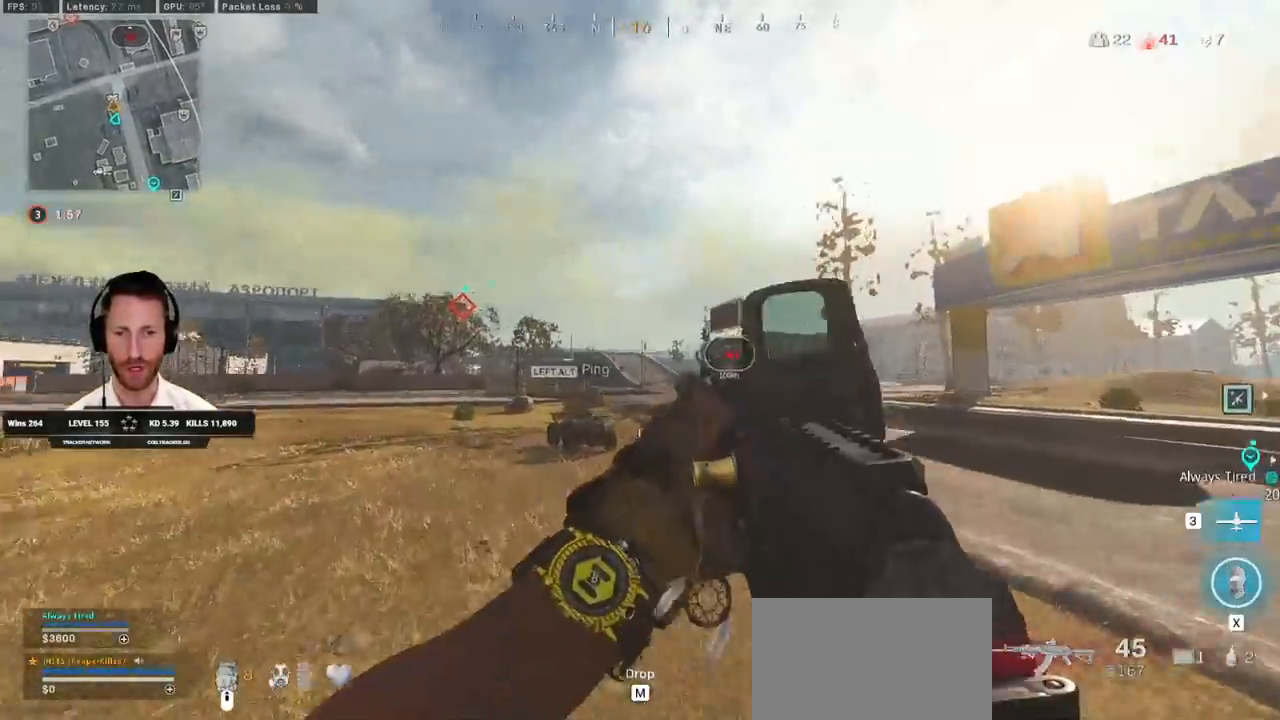
{"keys": ["shift", "w"], "mouse": [], "events": [[50, "shift", "down"]]}
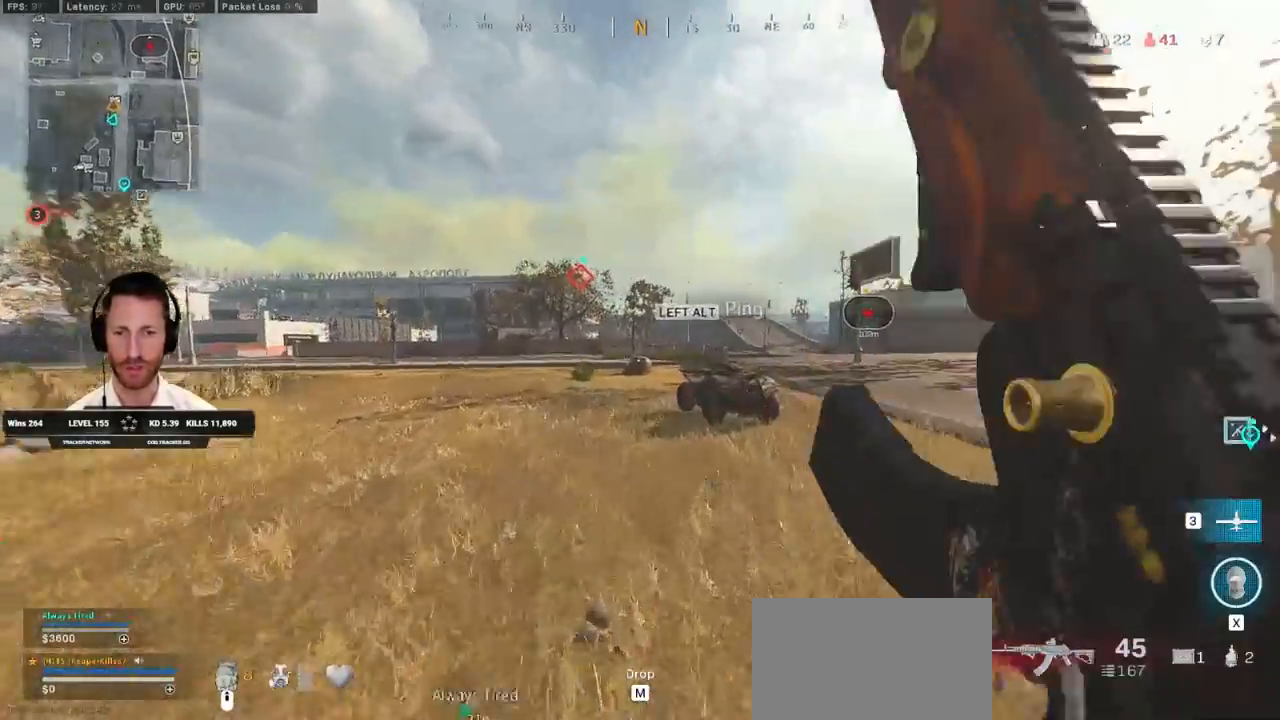
{"keys": ["a", "shift", "w"], "mouse": [], "events": [[483, "a", "down"]]}
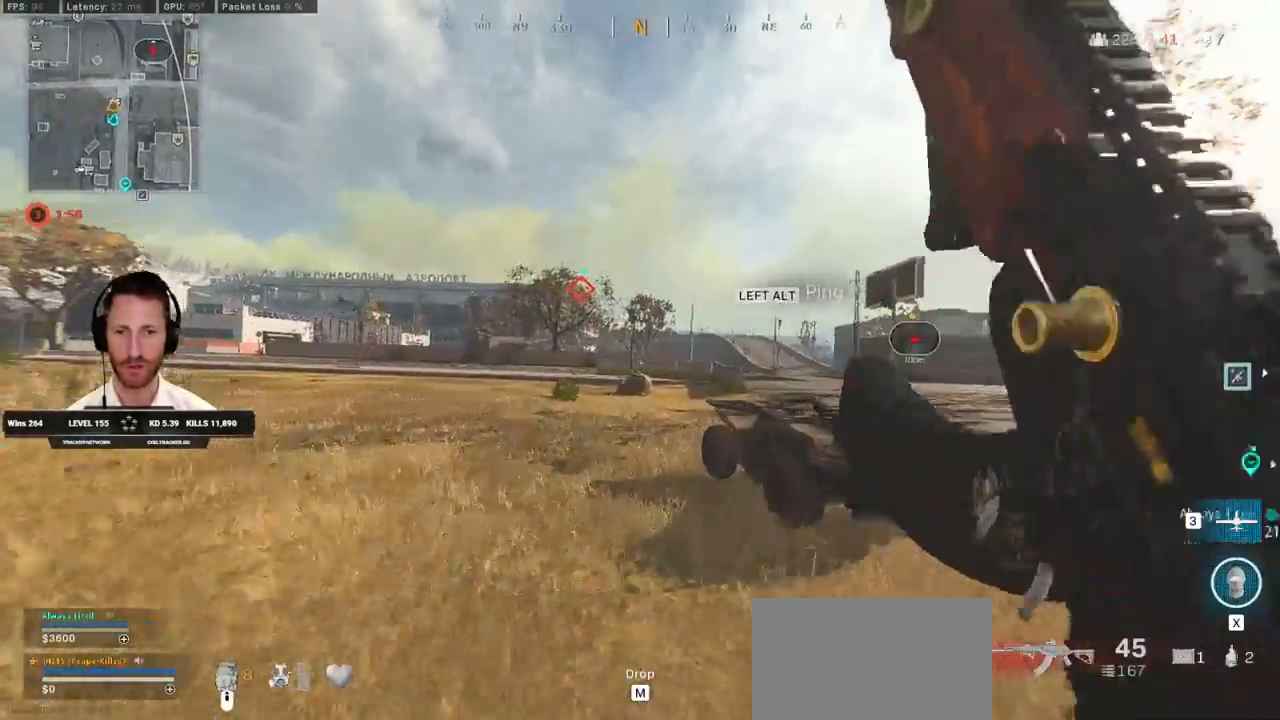
{"keys": ["shift", "w"], "mouse": [], "events": [[150, "a", "up"]]}
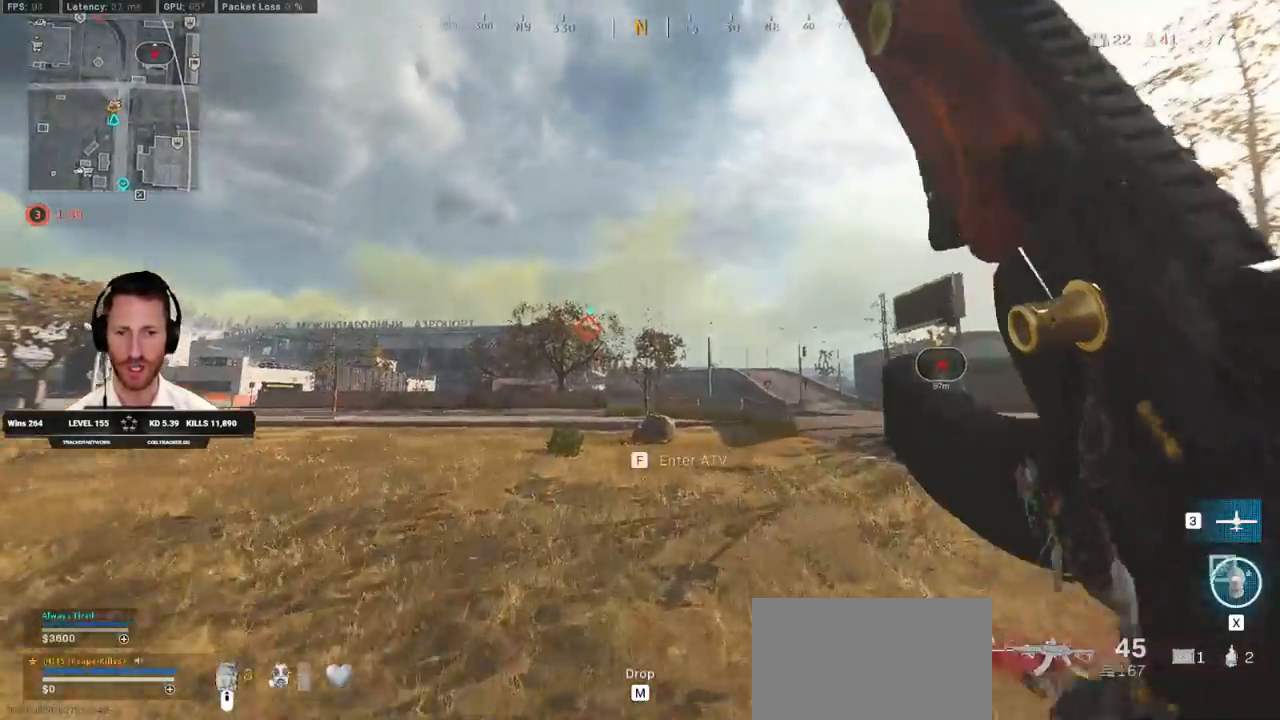
{"keys": ["shift", "w"], "mouse": [], "events": []}
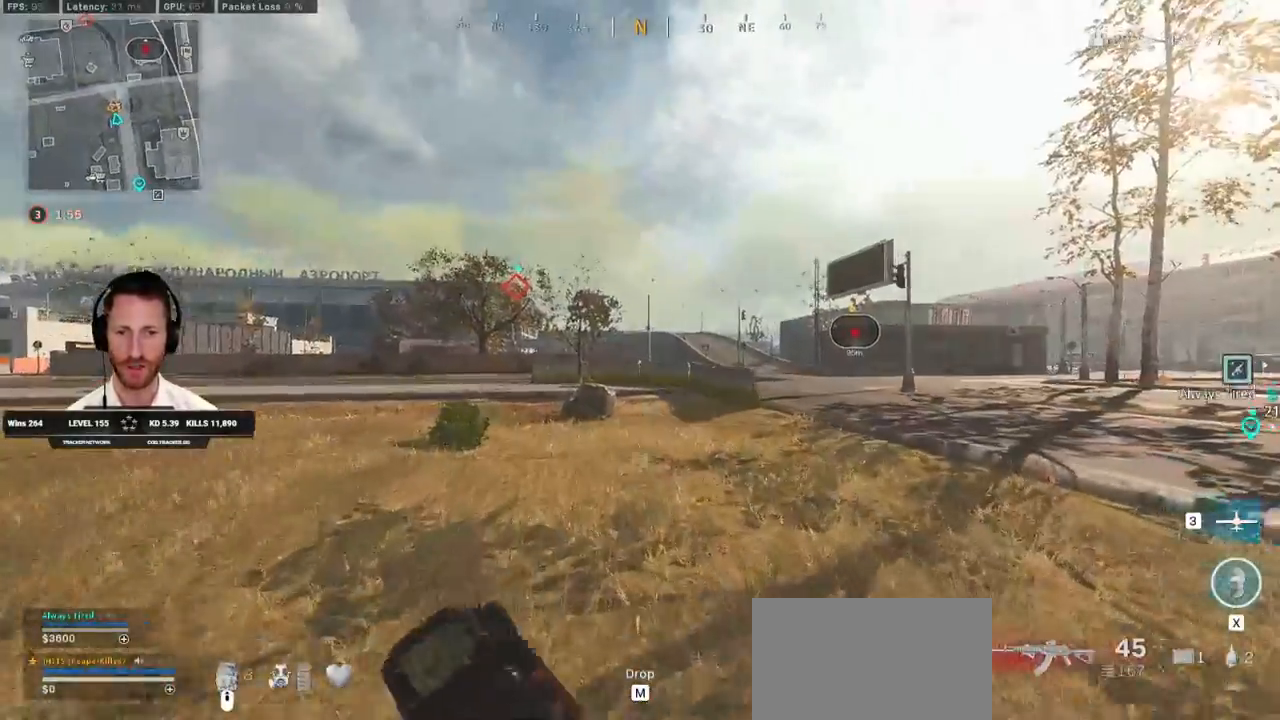
{"keys": ["shift", "w"], "mouse": [], "events": []}
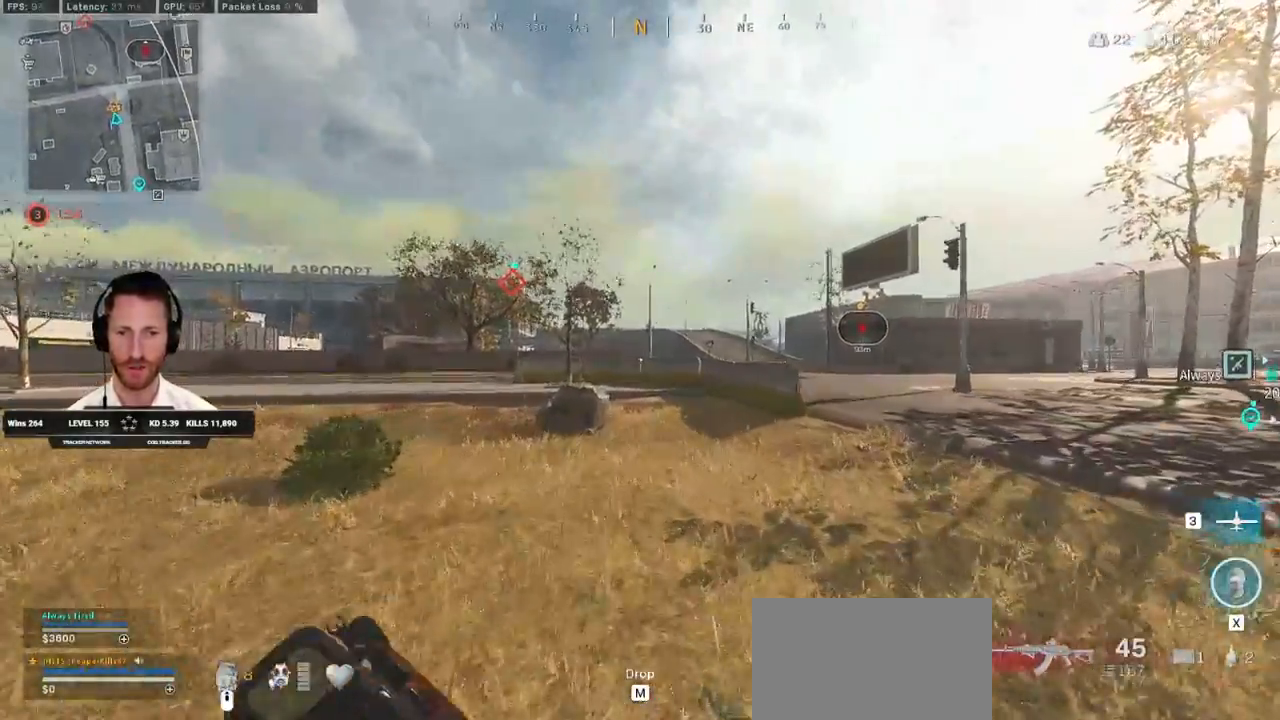
{"keys": ["d", "shift", "w"], "mouse": [], "events": [[50, "d", "down"], [250, "d", "up"], [483, "d", "down"]]}
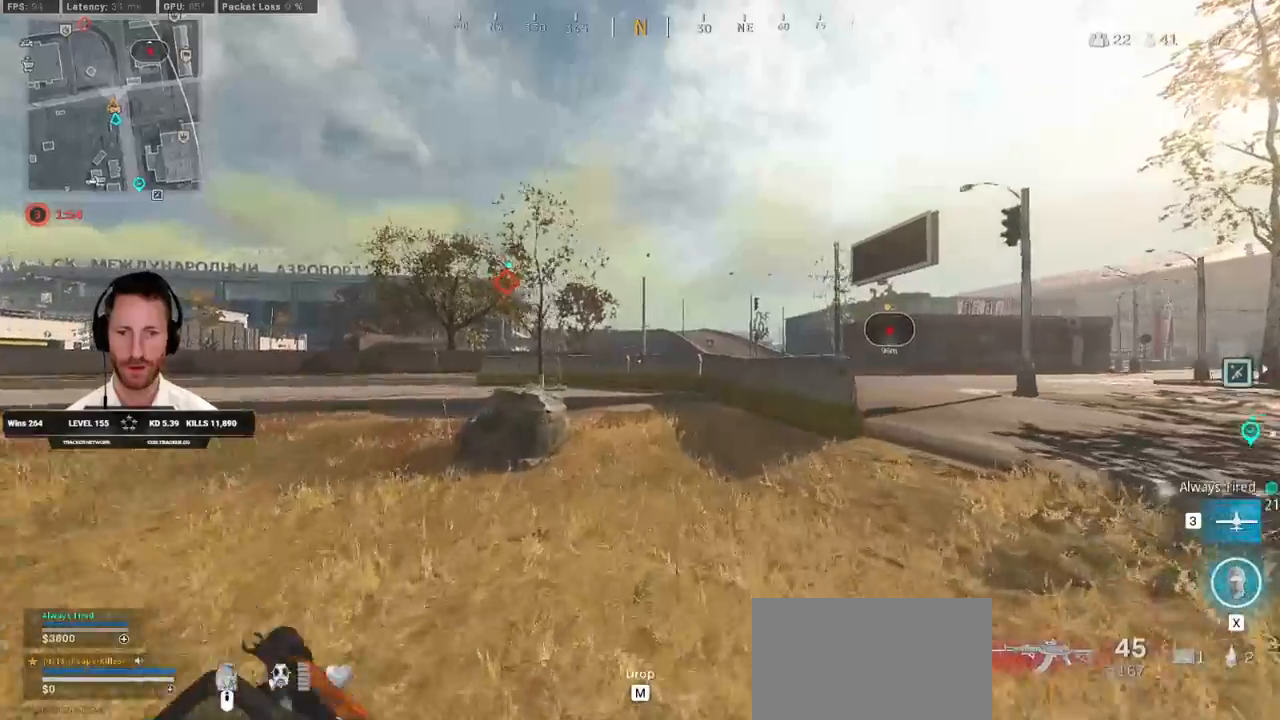
{"keys": ["shift", "w"], "mouse": [], "events": [[183, "d", "up"]]}
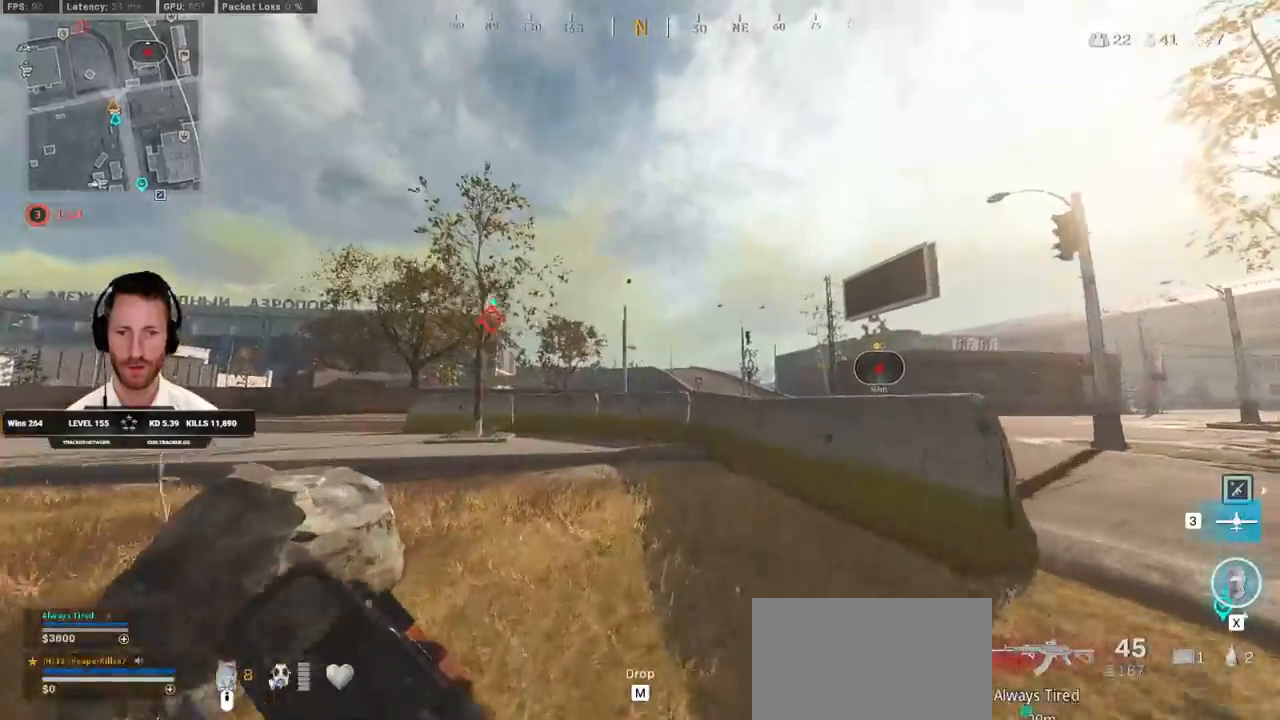
{"keys": ["shift", "w"], "mouse": [], "events": [[233, "alt", "down"], [350, "alt", "up"]]}
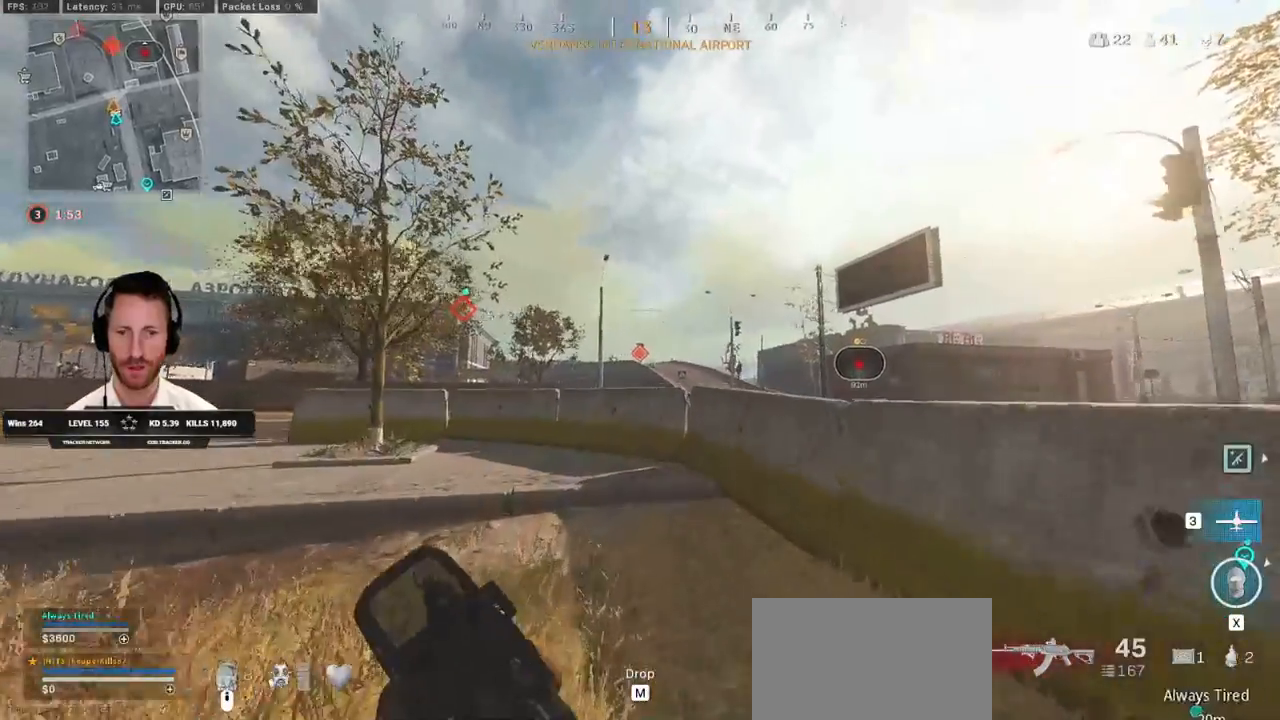
{"keys": ["a", "shift", "w"], "mouse": [], "events": [[383, "a", "down"]]}
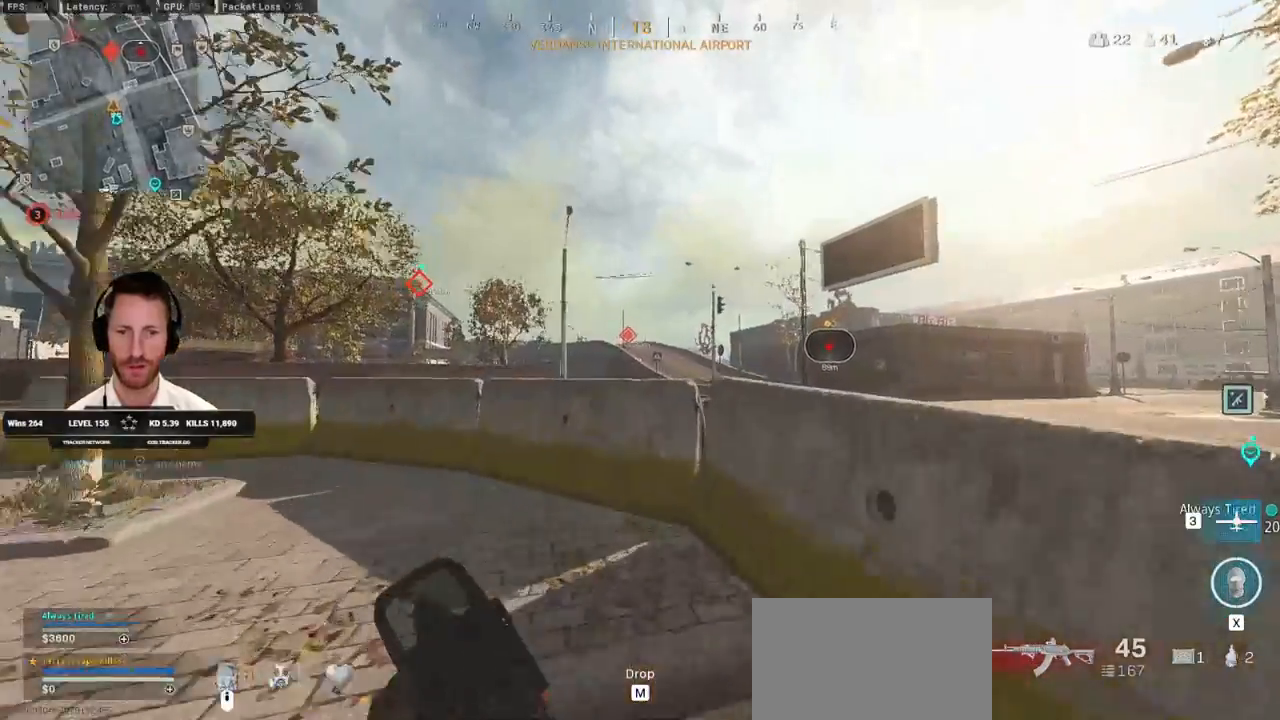
{"keys": ["a", "shift", "w"], "mouse": [], "events": []}
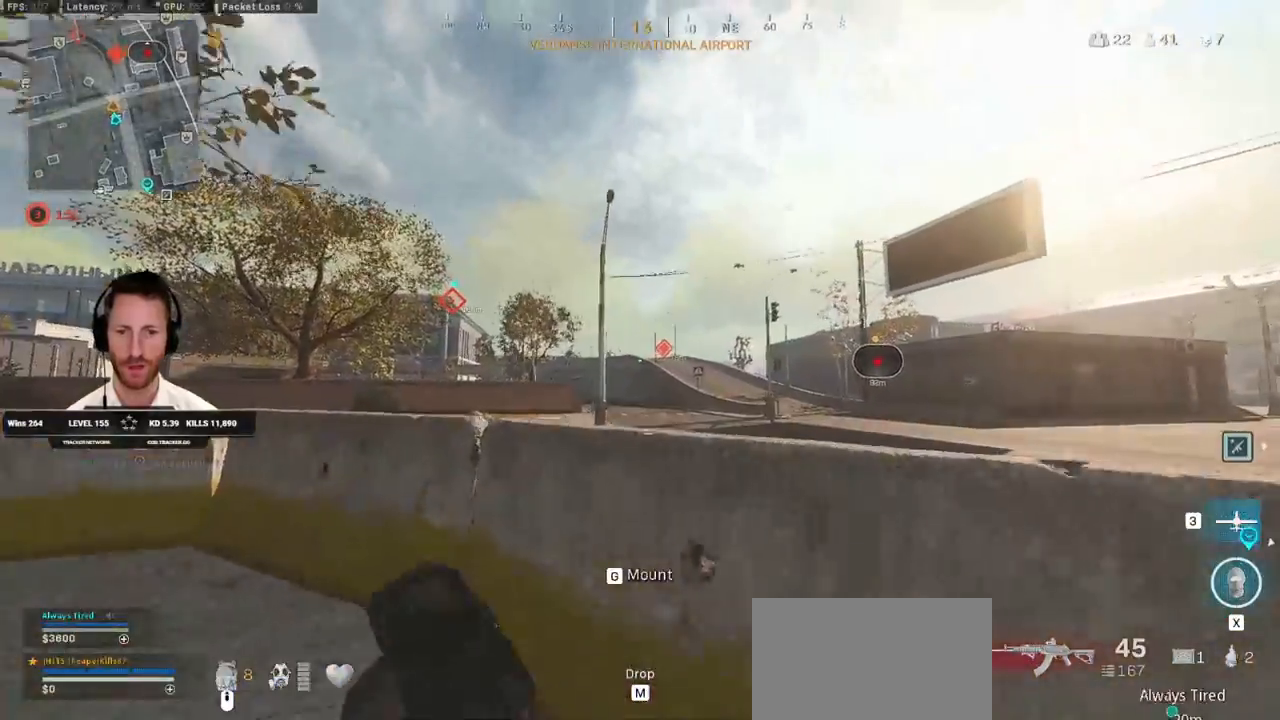
{"keys": ["shift", "w"], "mouse": [], "events": [[150, "a", "up"], [167, "shift", "up"], [167, "space", "down"], [267, "space", "up"], [367, "shift", "down"]]}
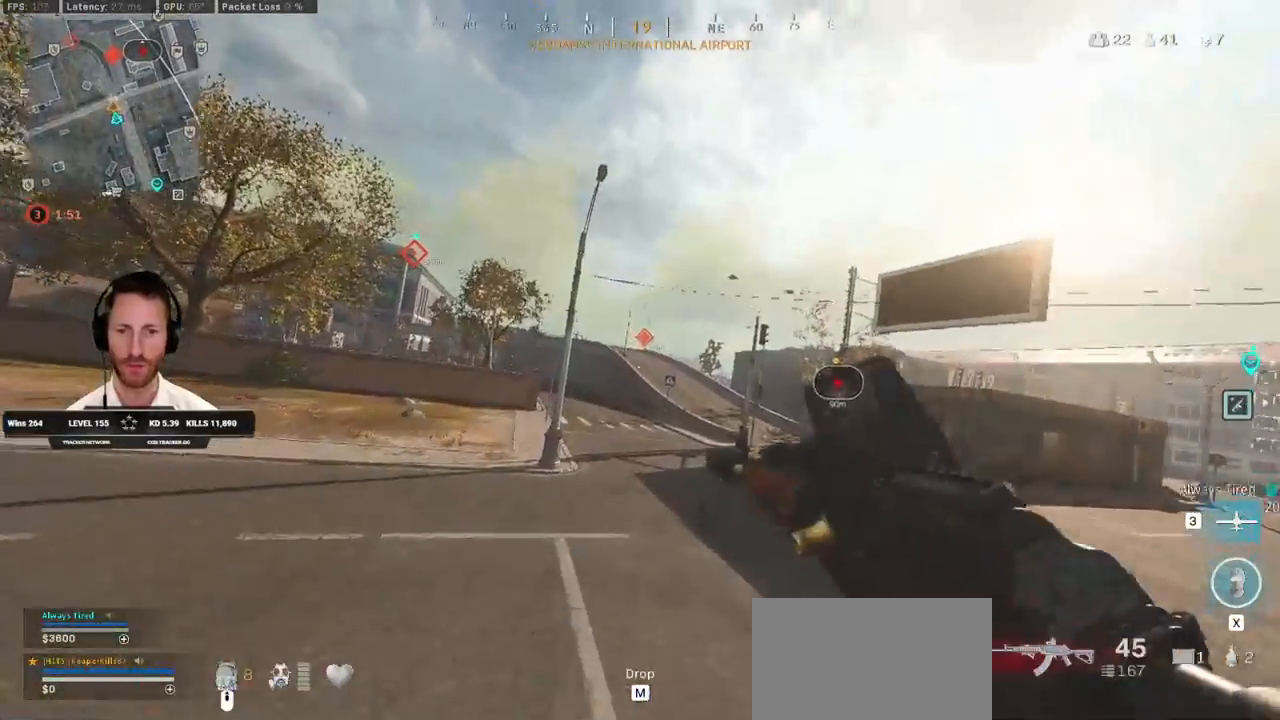
{"keys": ["a", "shift", "w"], "mouse": [], "events": [[500, "a", "down"]]}